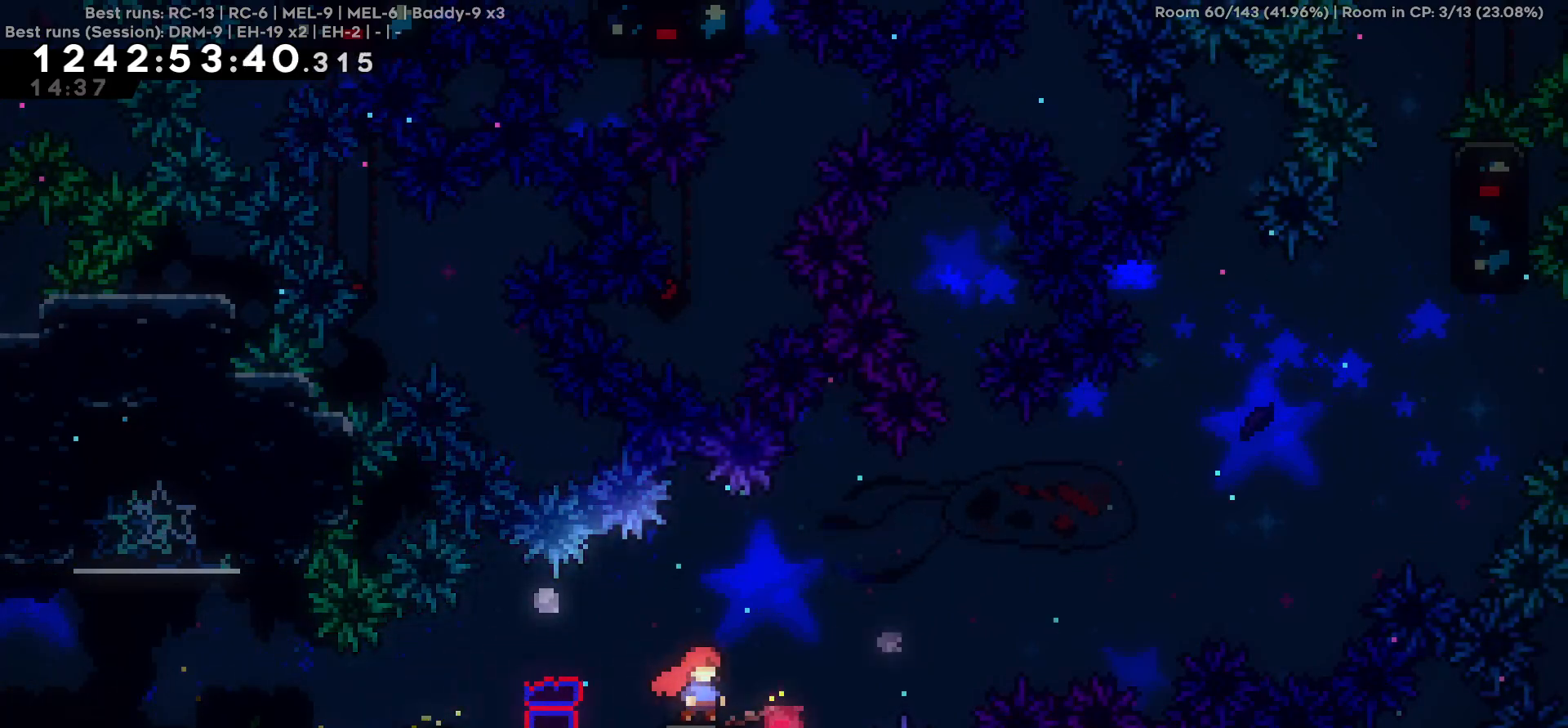
Gameplay with keyboard; each line is a JSON object with the keys held at the frame after it. "events" lists presses ("down") and releases ("up") of "a", "d", "s" and "w" between this image and that frame as [ms after this image, input, new state], when the widget could be followed in between. No other keys are recorded. Mouse input is not recorded.
{"keys": ["d", "w"], "events": [[117, "d", "down"], [450, "w", "down"]]}
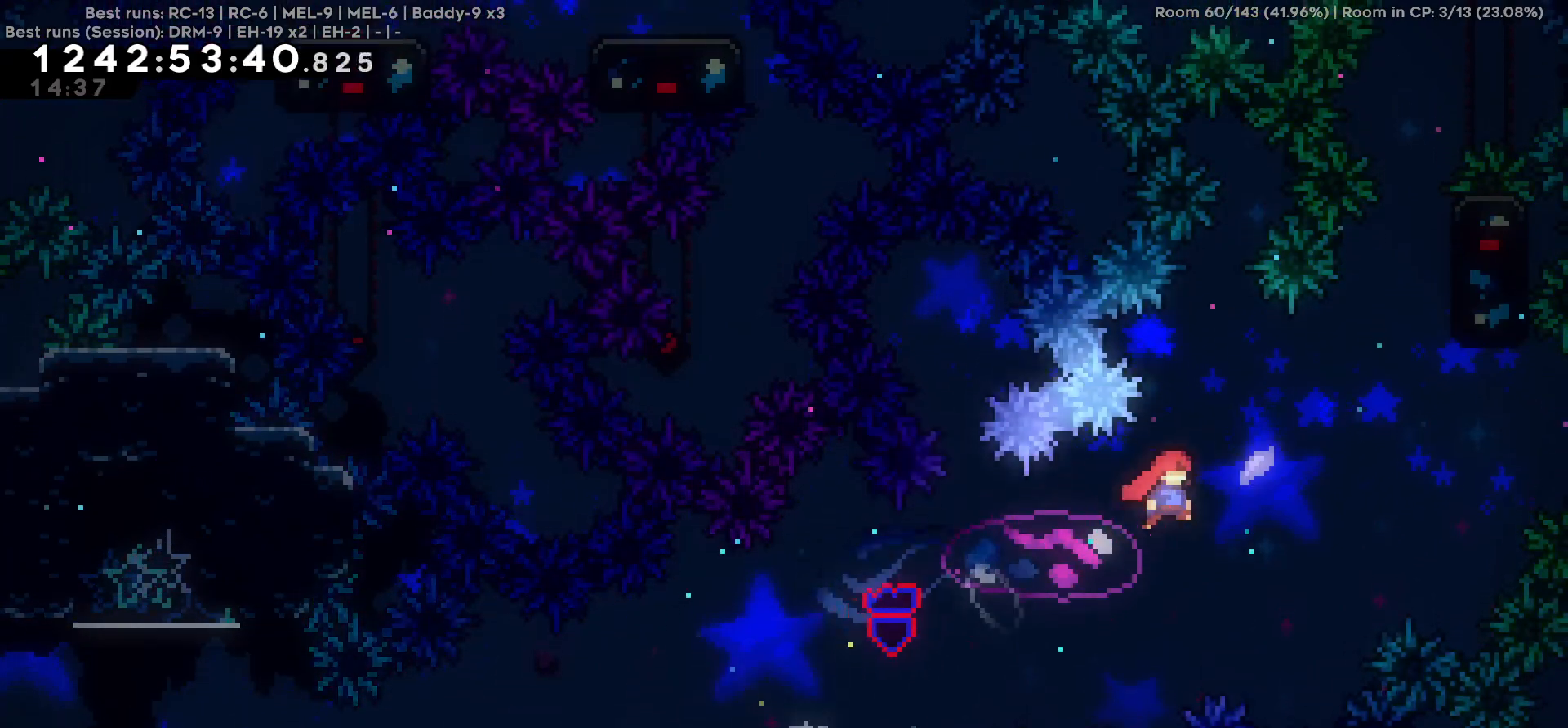
{"keys": ["d", "w"], "events": []}
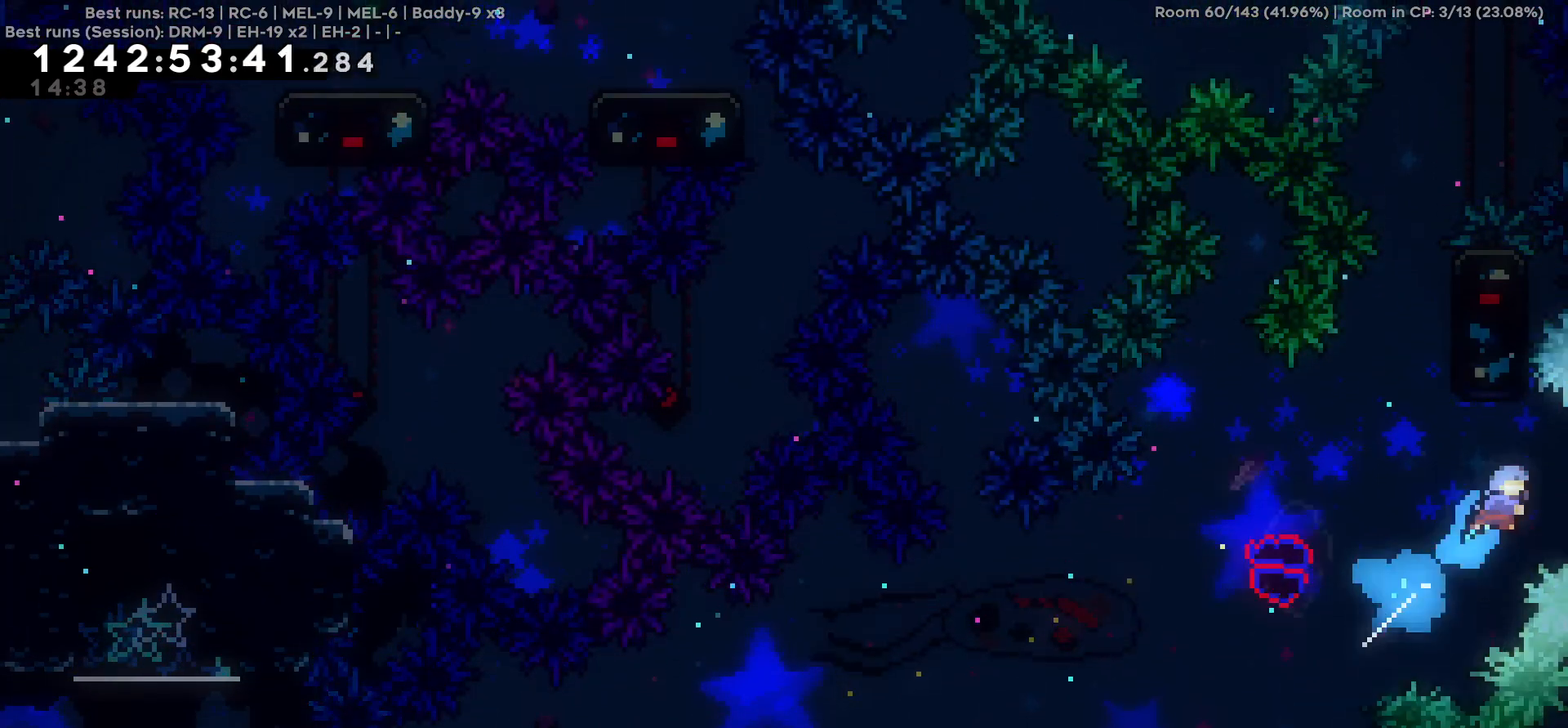
{"keys": ["d"], "events": [[284, "w", "up"]]}
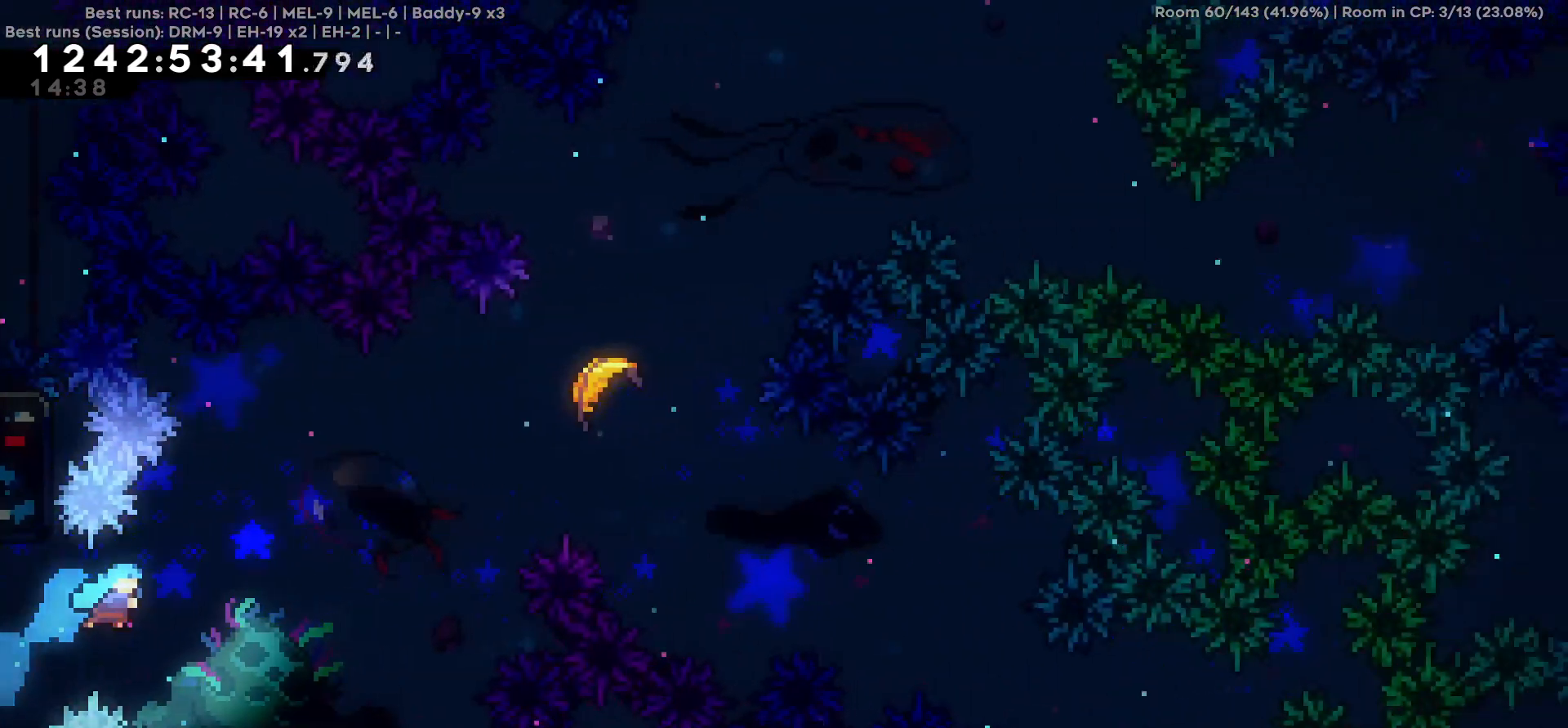
{"keys": ["d"], "events": []}
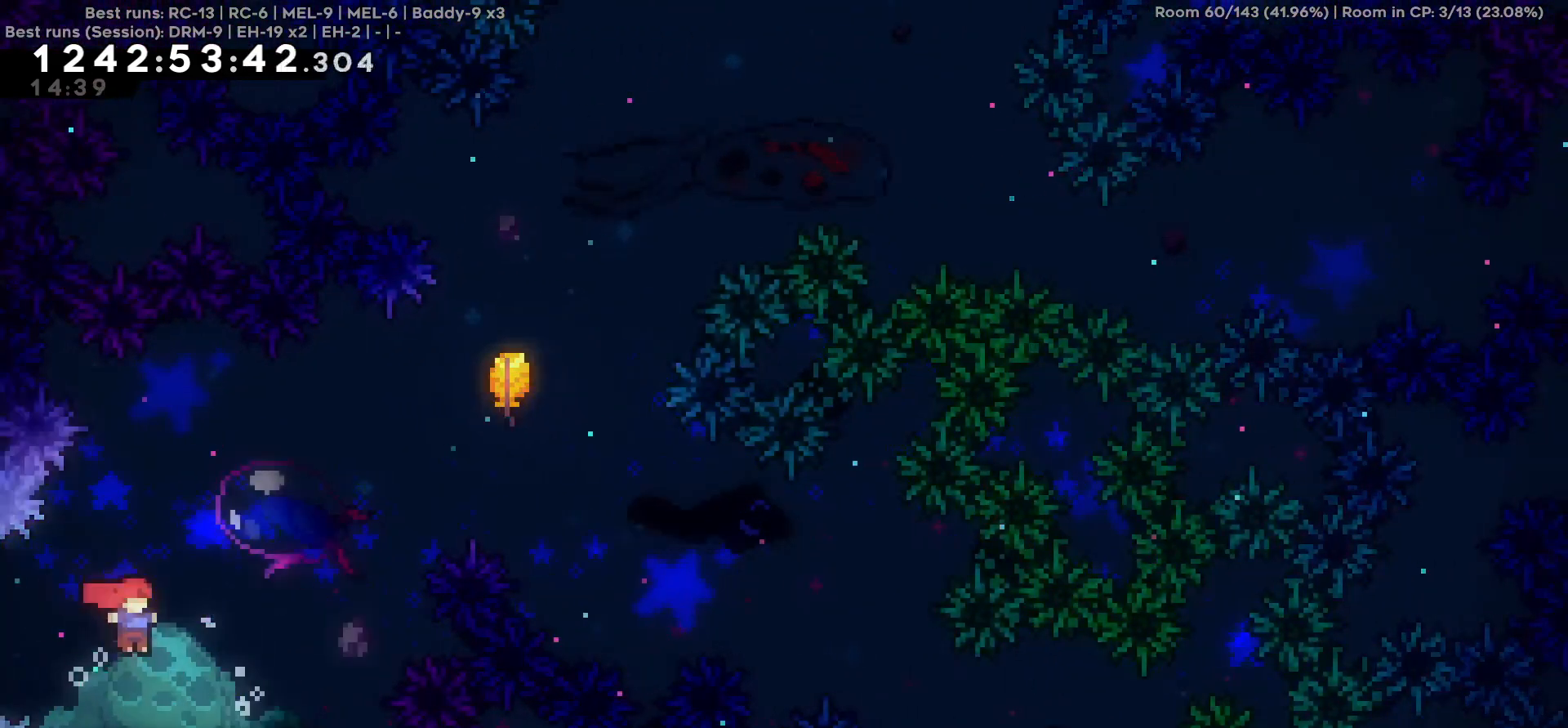
{"keys": ["d", "w"], "events": [[134, "d", "up"], [267, "d", "down"], [267, "w", "down"]]}
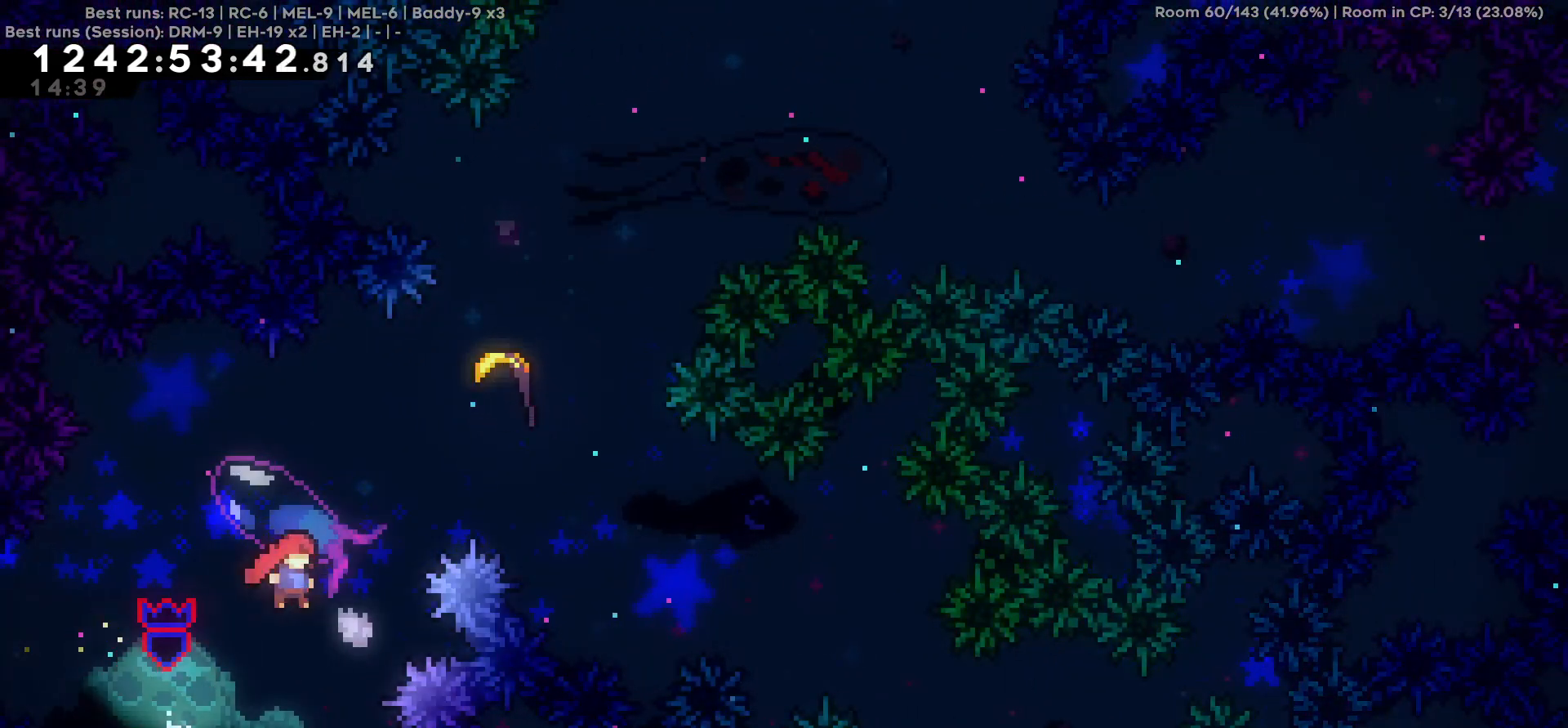
{"keys": ["d", "w"], "events": []}
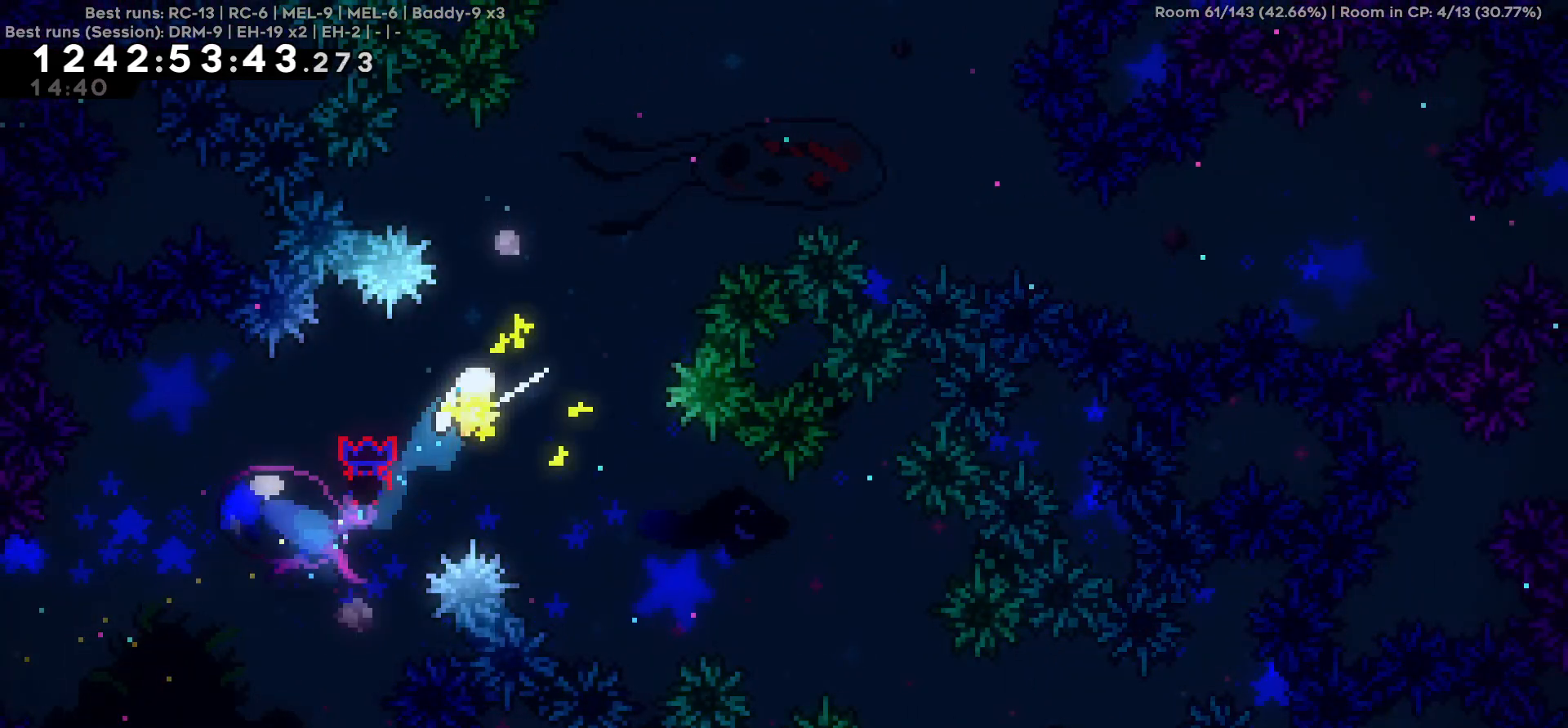
{"keys": ["d"], "events": [[500, "w", "up"]]}
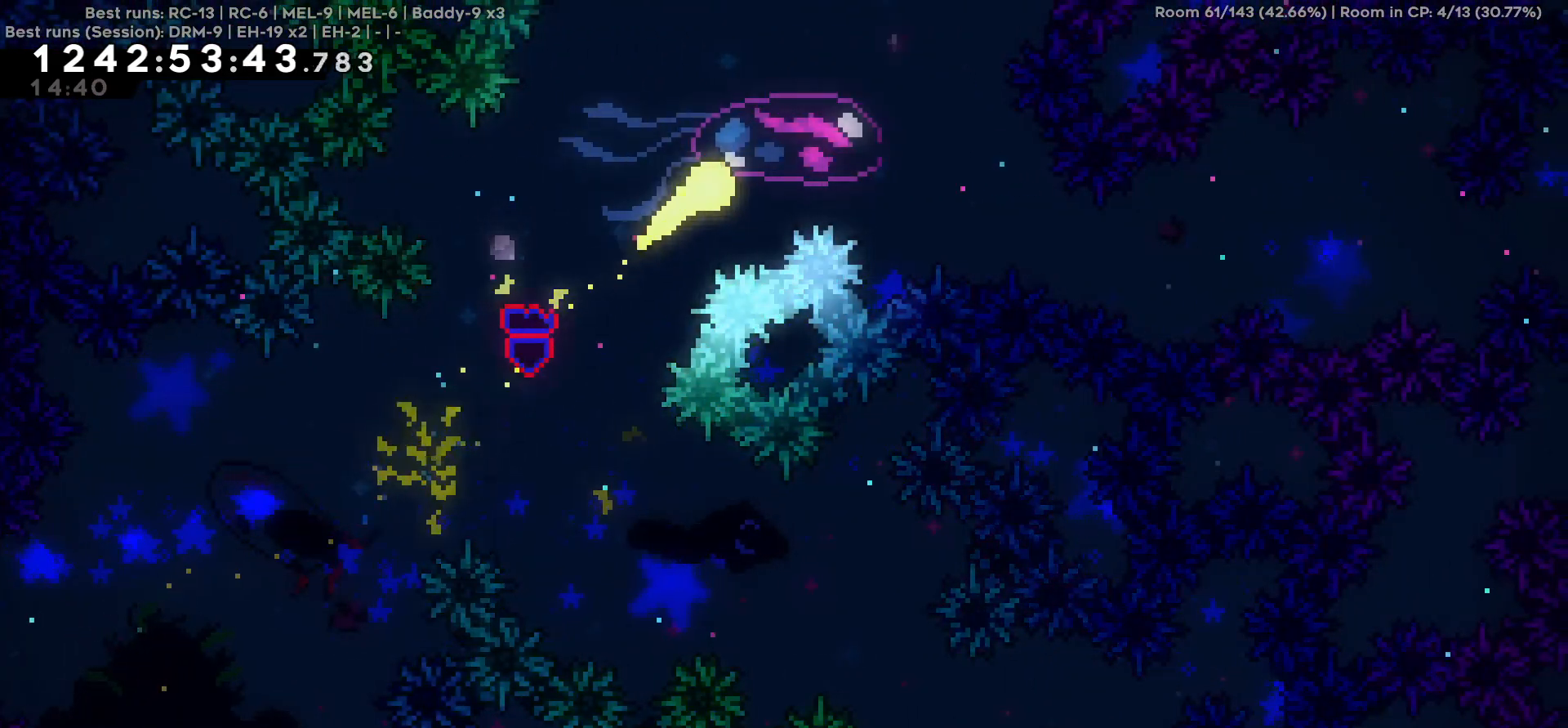
{"keys": ["d"], "events": [[234, "s", "down"], [317, "s", "up"]]}
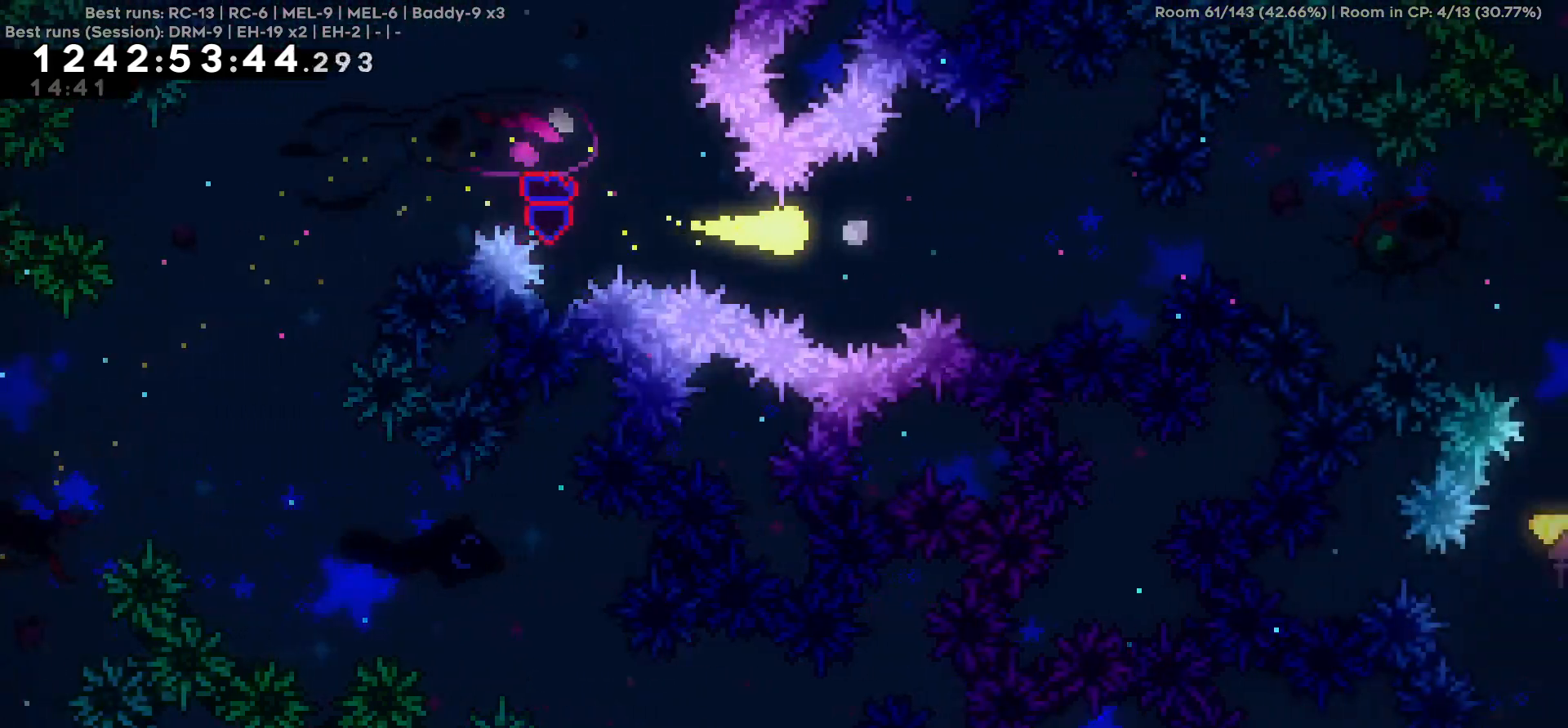
{"keys": ["d"], "events": []}
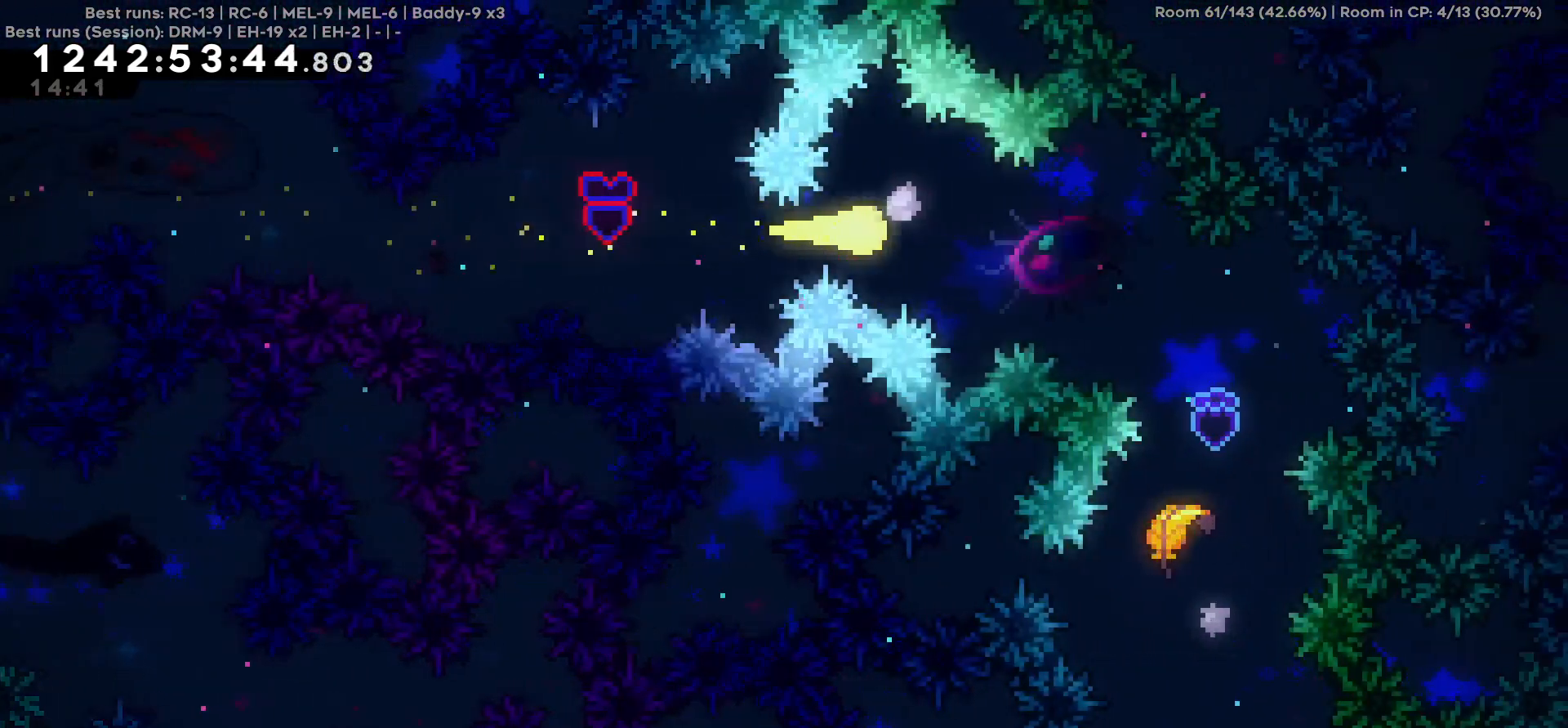
{"keys": ["s"], "events": [[217, "s", "down"], [400, "d", "up"]]}
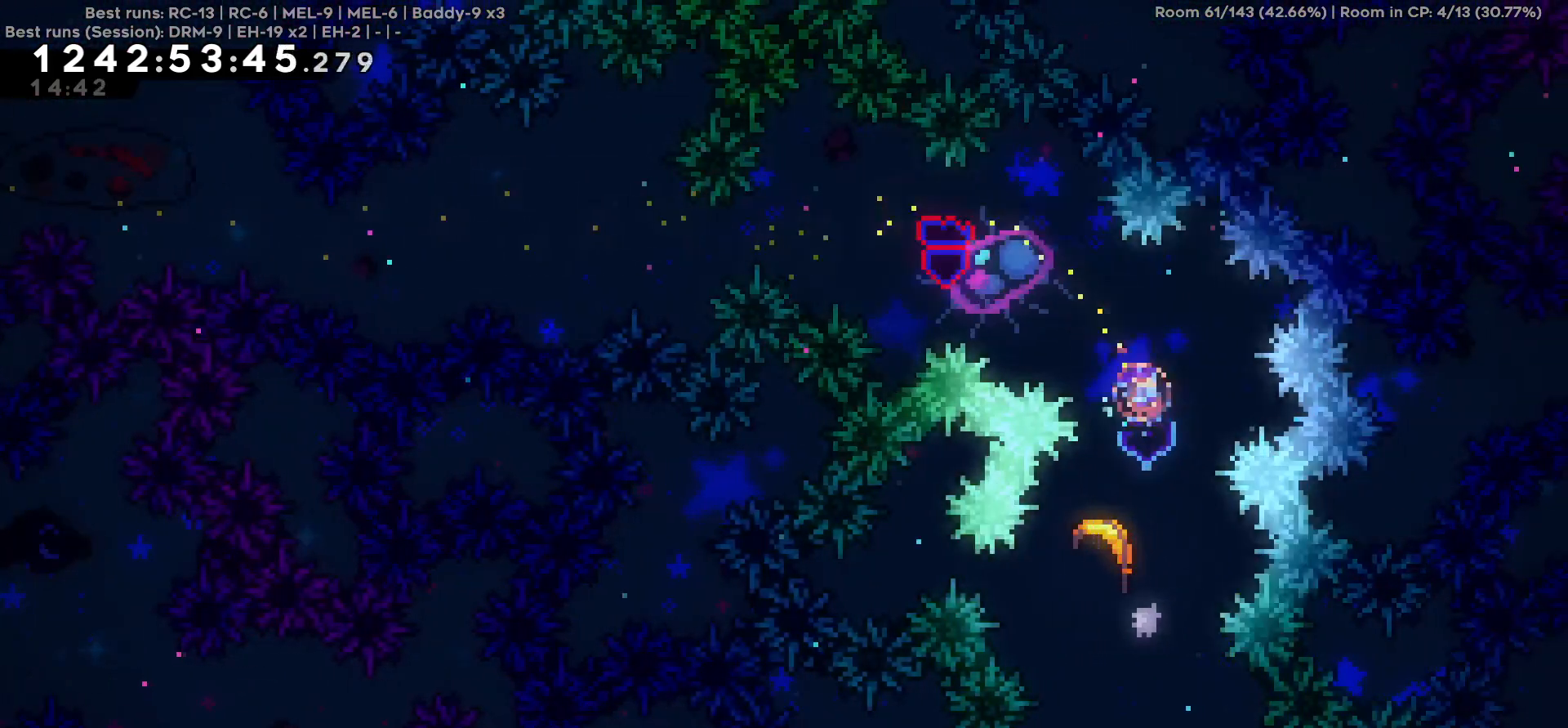
{"keys": ["w"], "events": [[184, "s", "up"], [234, "w", "down"]]}
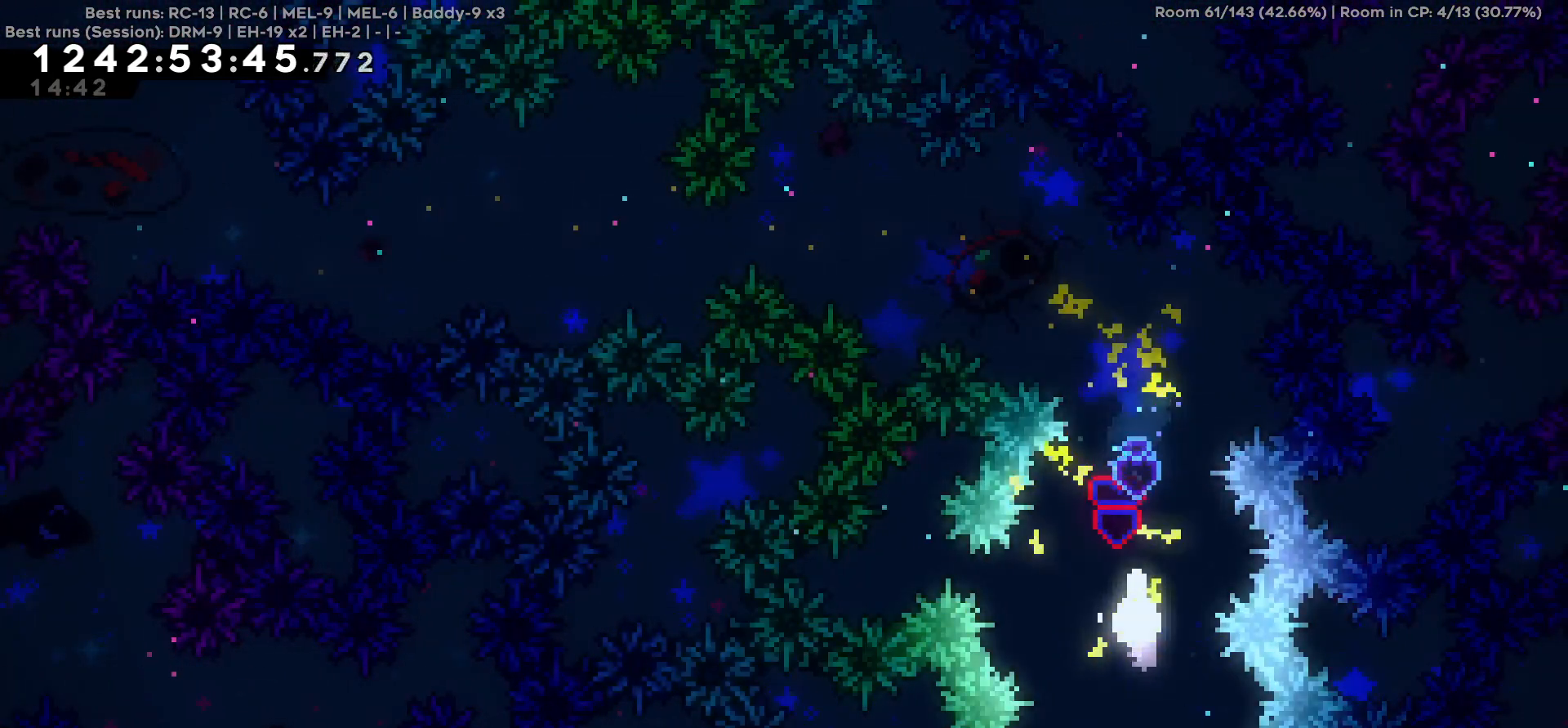
{"keys": ["a", "w"], "events": [[334, "a", "down"]]}
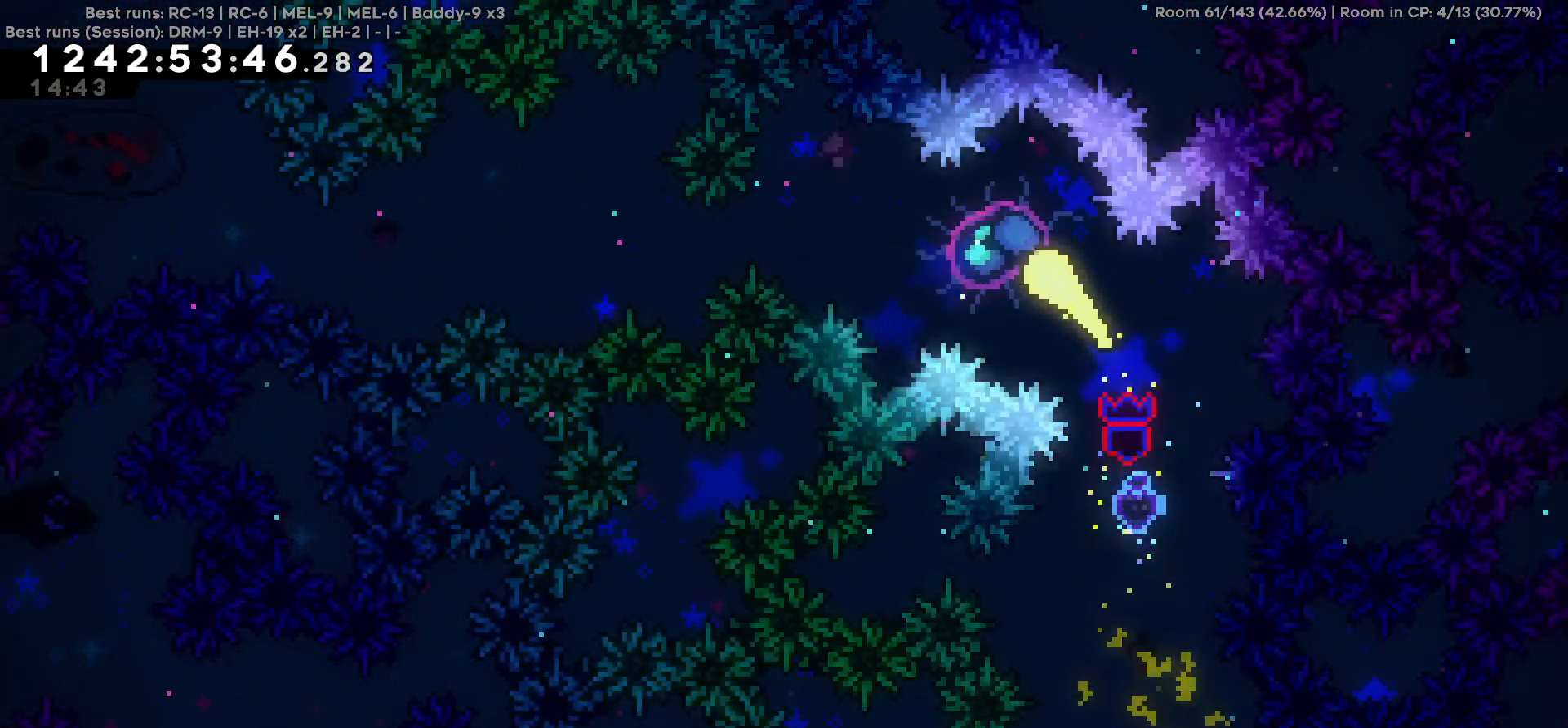
{"keys": ["a"], "events": [[67, "w", "up"]]}
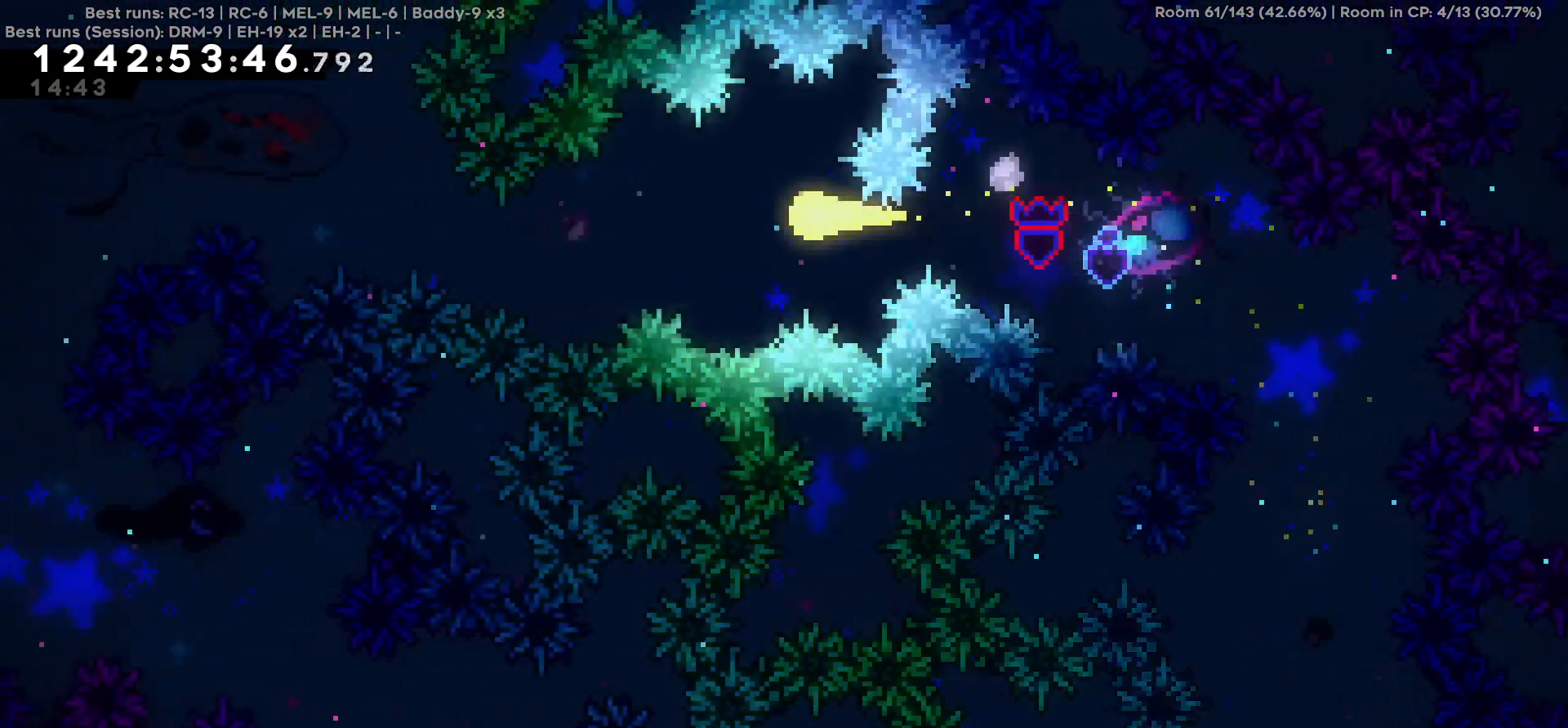
{"keys": ["a", "w"], "events": [[467, "w", "down"]]}
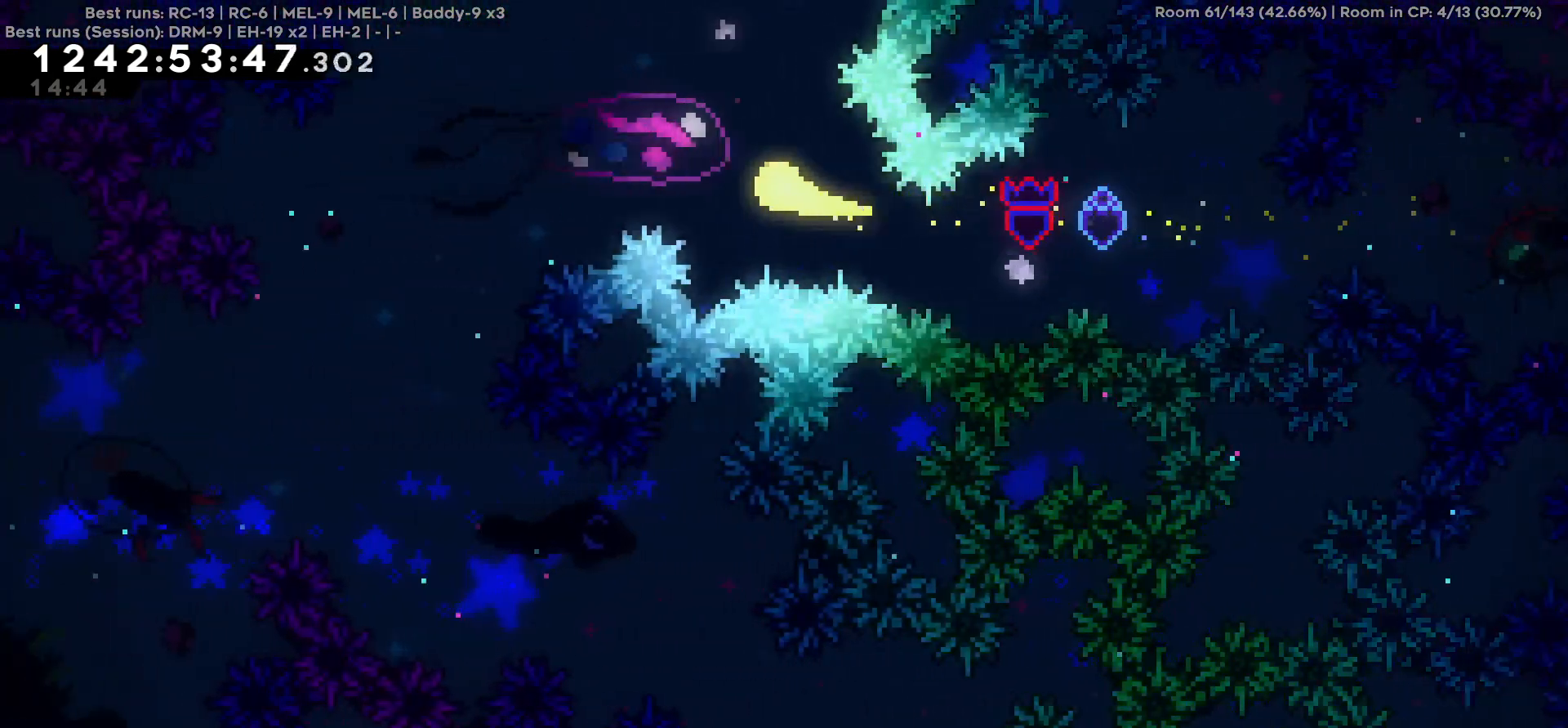
{"keys": ["a", "s"], "events": [[50, "w", "up"], [284, "s", "down"]]}
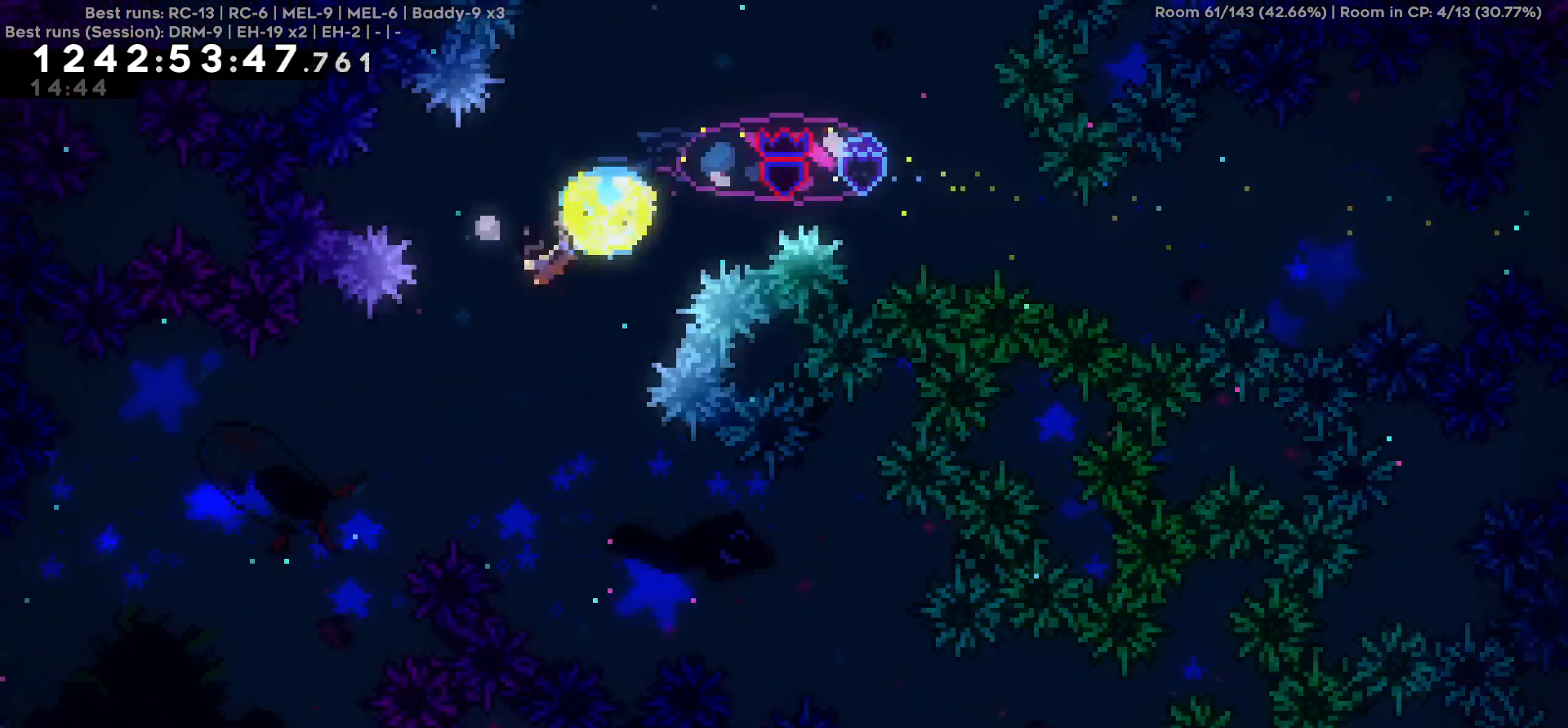
{"keys": ["a"], "events": [[117, "s", "up"]]}
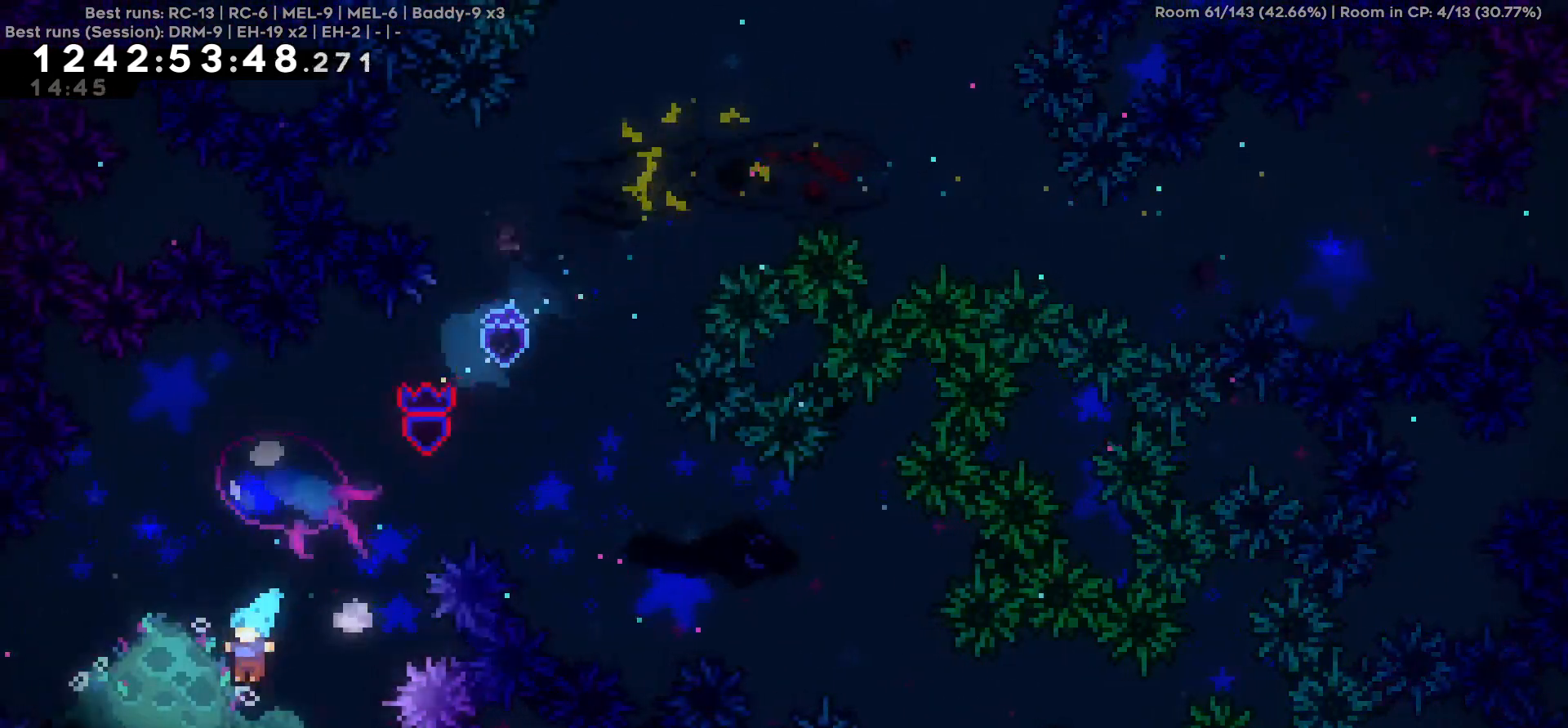
{"keys": ["a"], "events": [[84, "a", "up"], [234, "a", "down"]]}
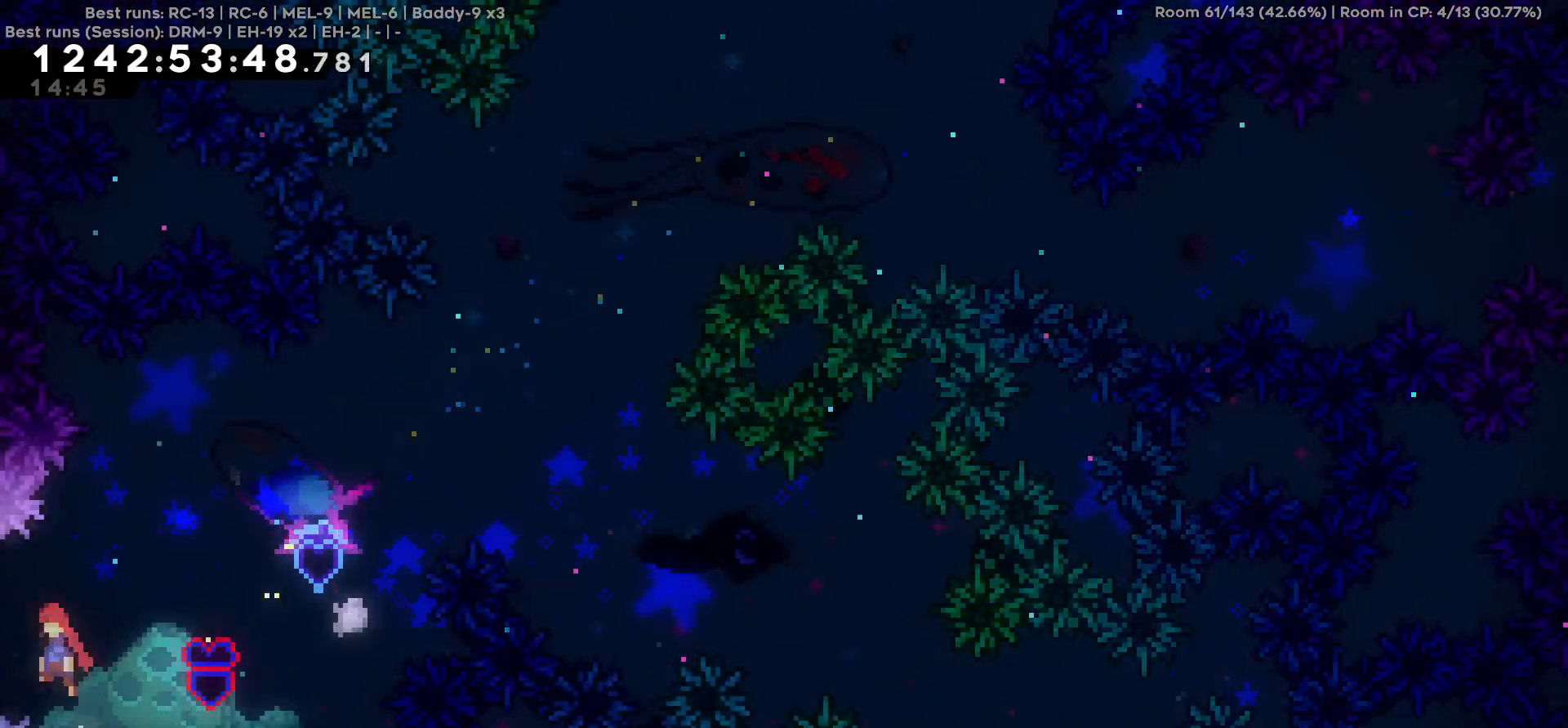
{"keys": ["a"], "events": []}
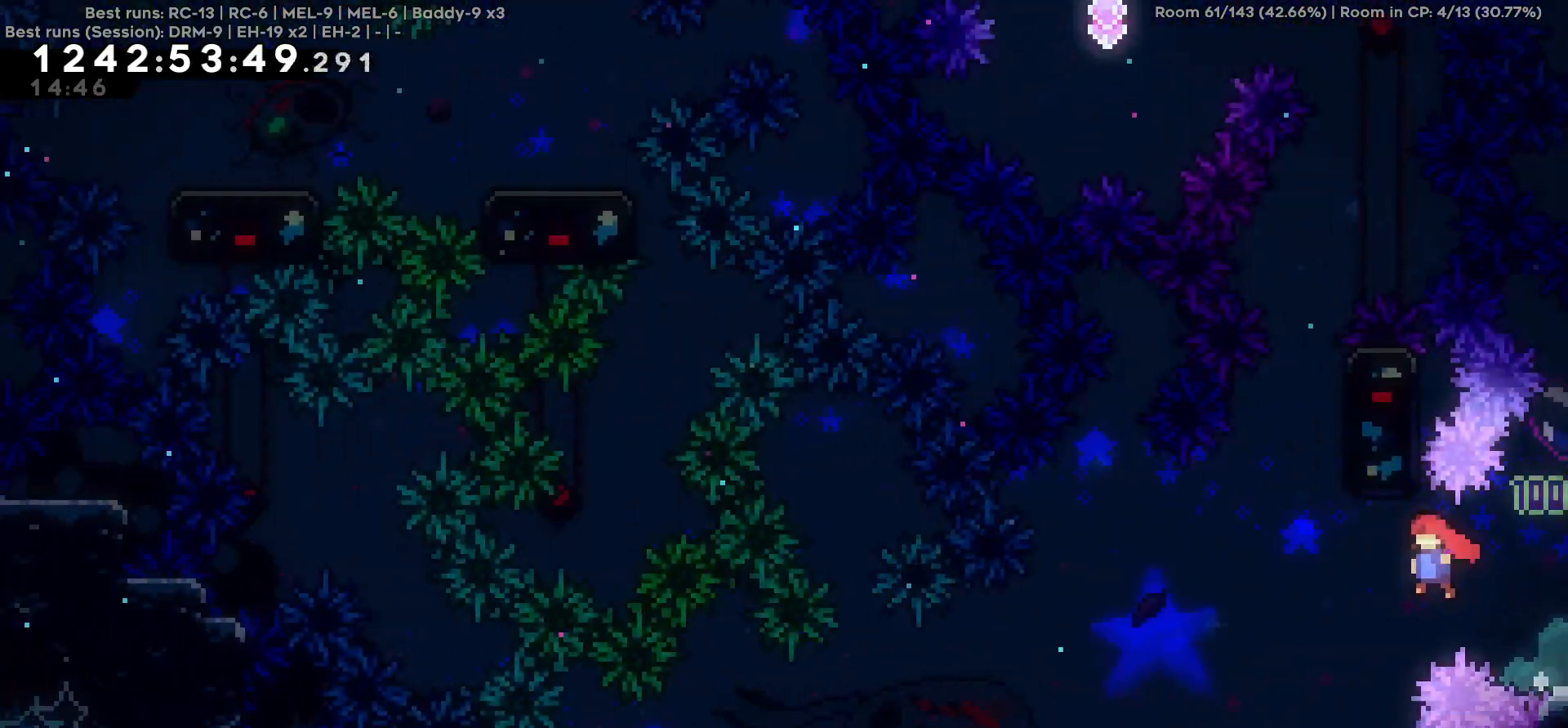
{"keys": ["a"], "events": []}
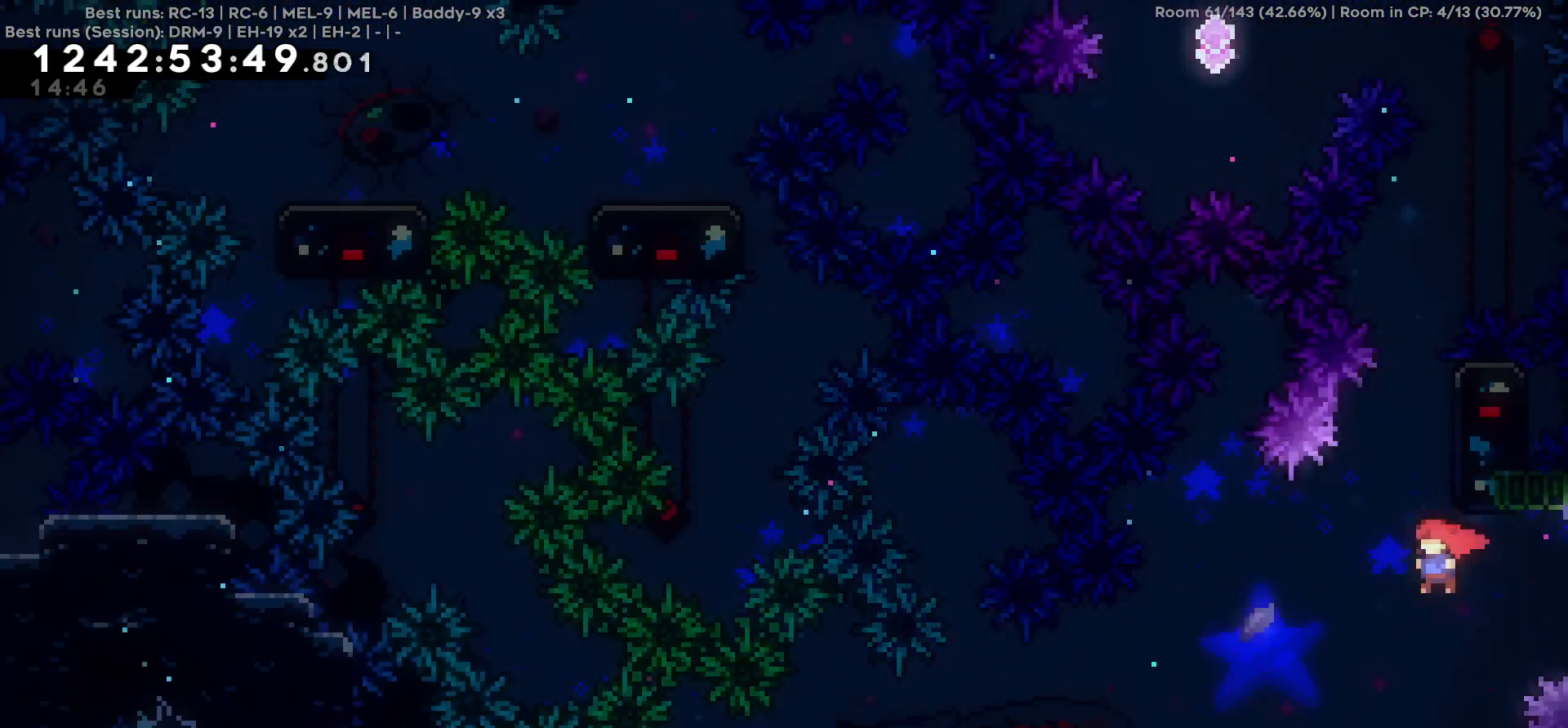
{"keys": ["d"], "events": [[34, "a", "up"], [134, "w", "down"], [384, "w", "up"], [467, "d", "down"]]}
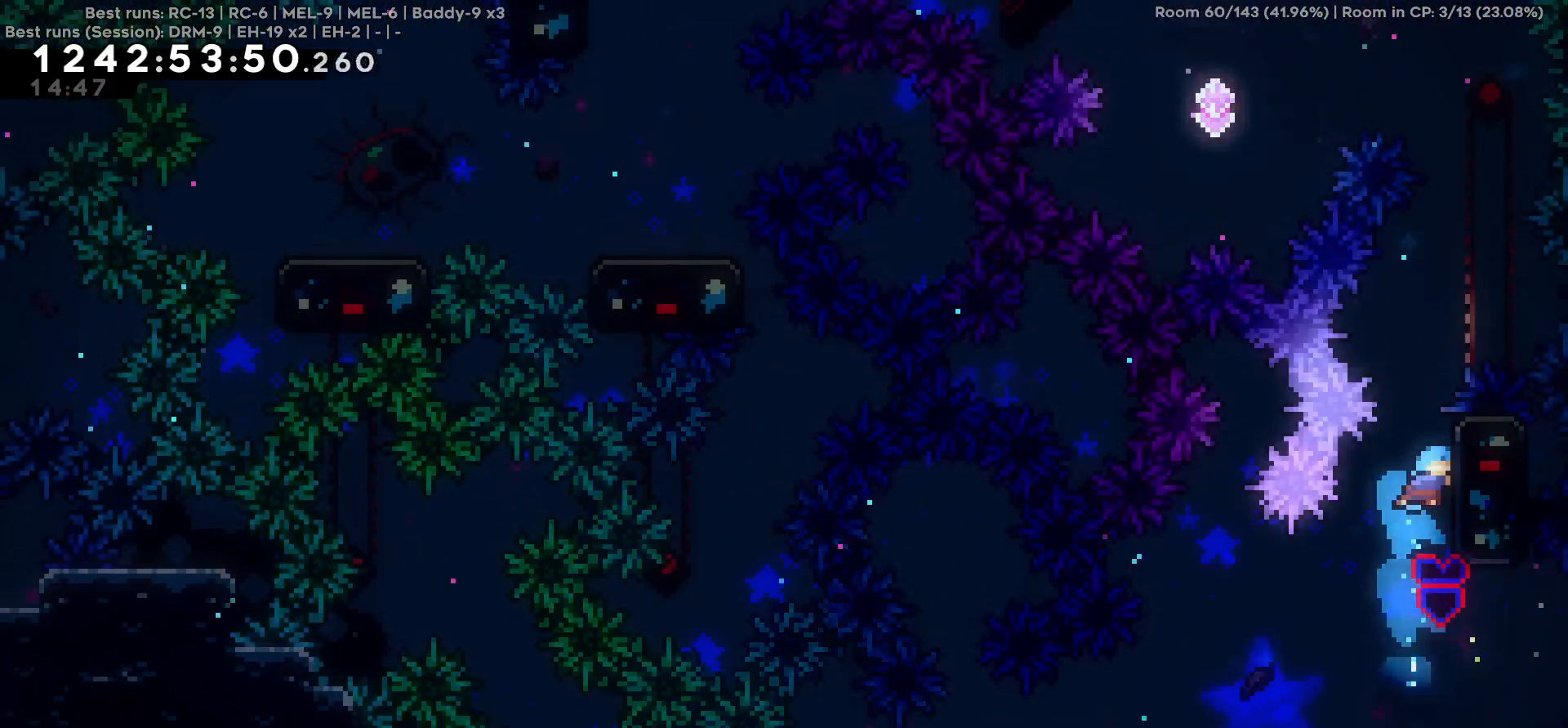
{"keys": [], "events": [[150, "d", "up"], [250, "s", "down"], [334, "s", "up"]]}
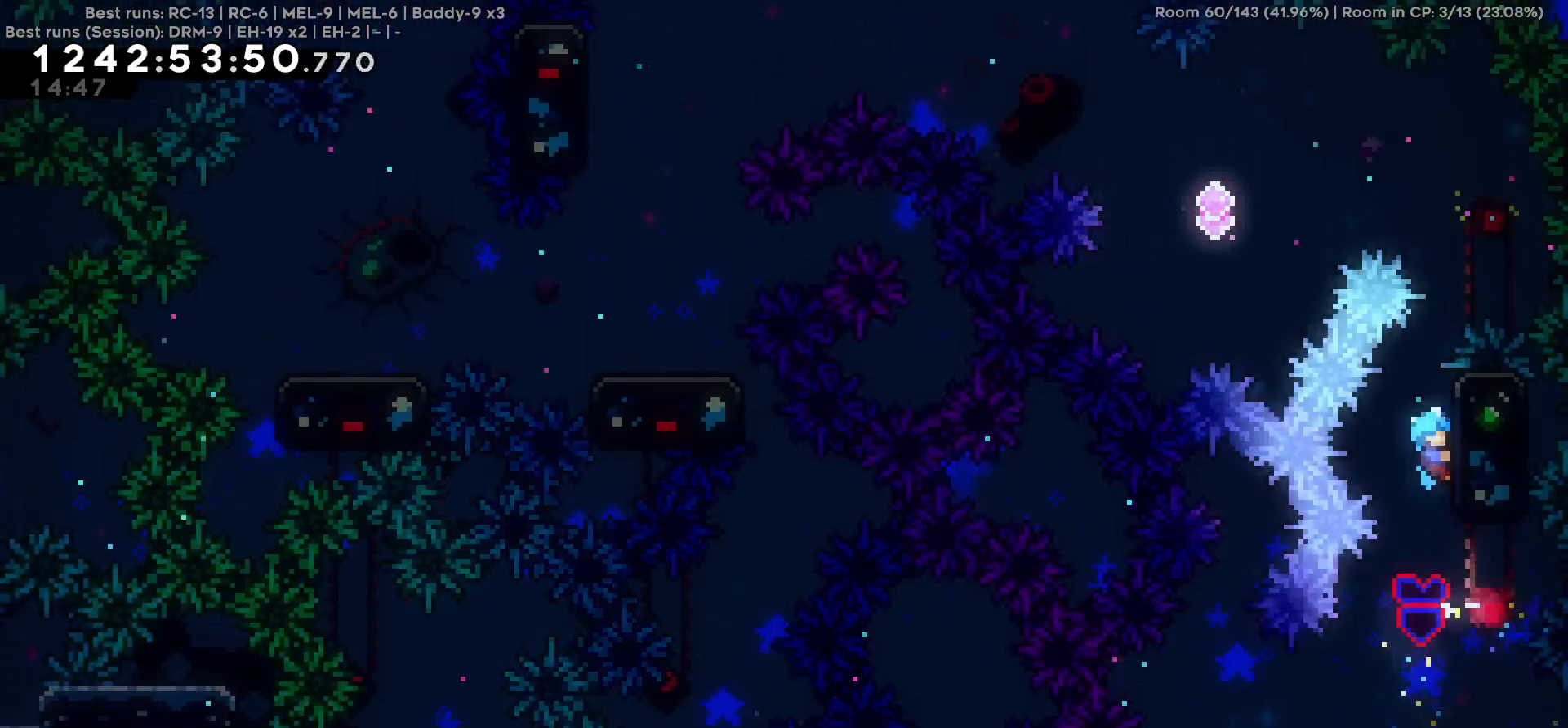
{"keys": ["a"], "events": [[17, "a", "down"]]}
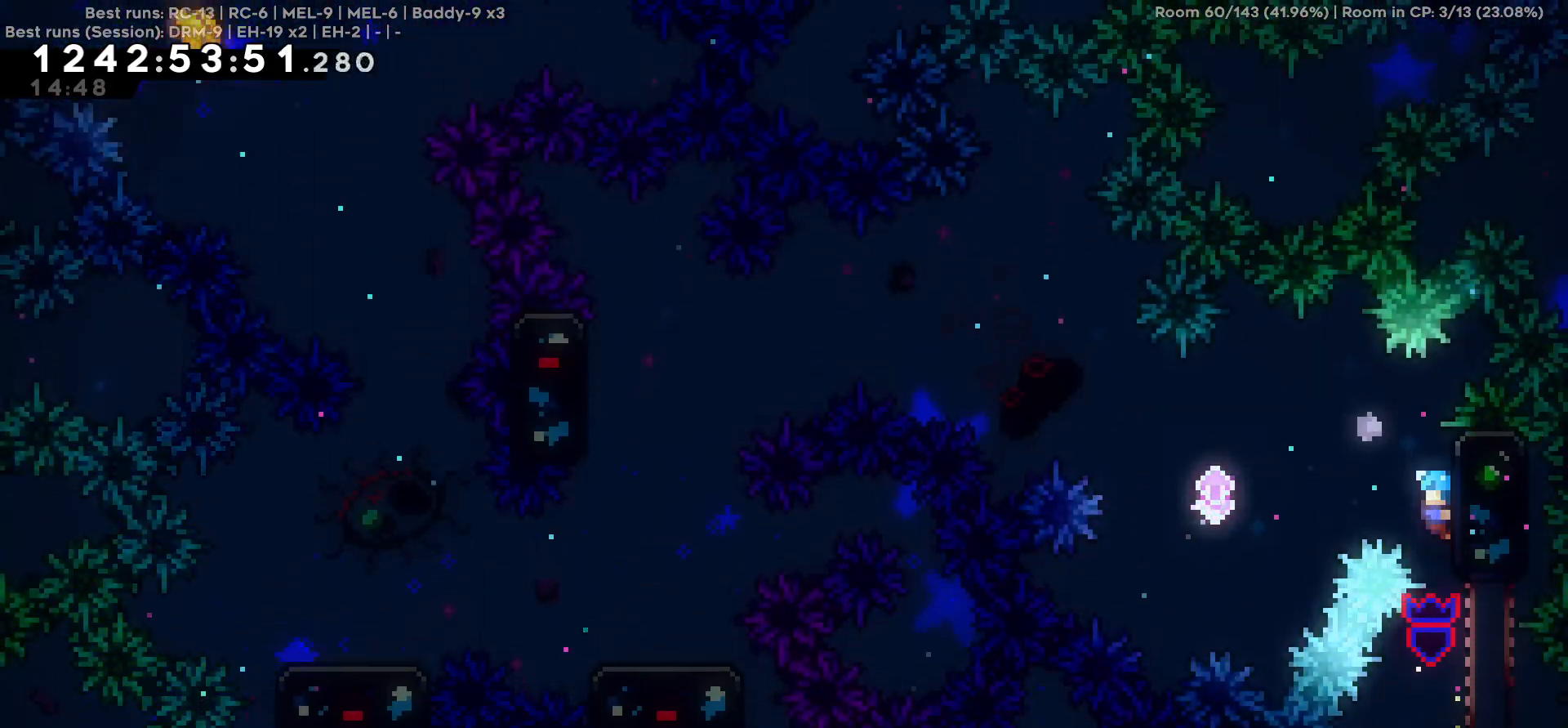
{"keys": ["a", "w"], "events": [[417, "w", "down"]]}
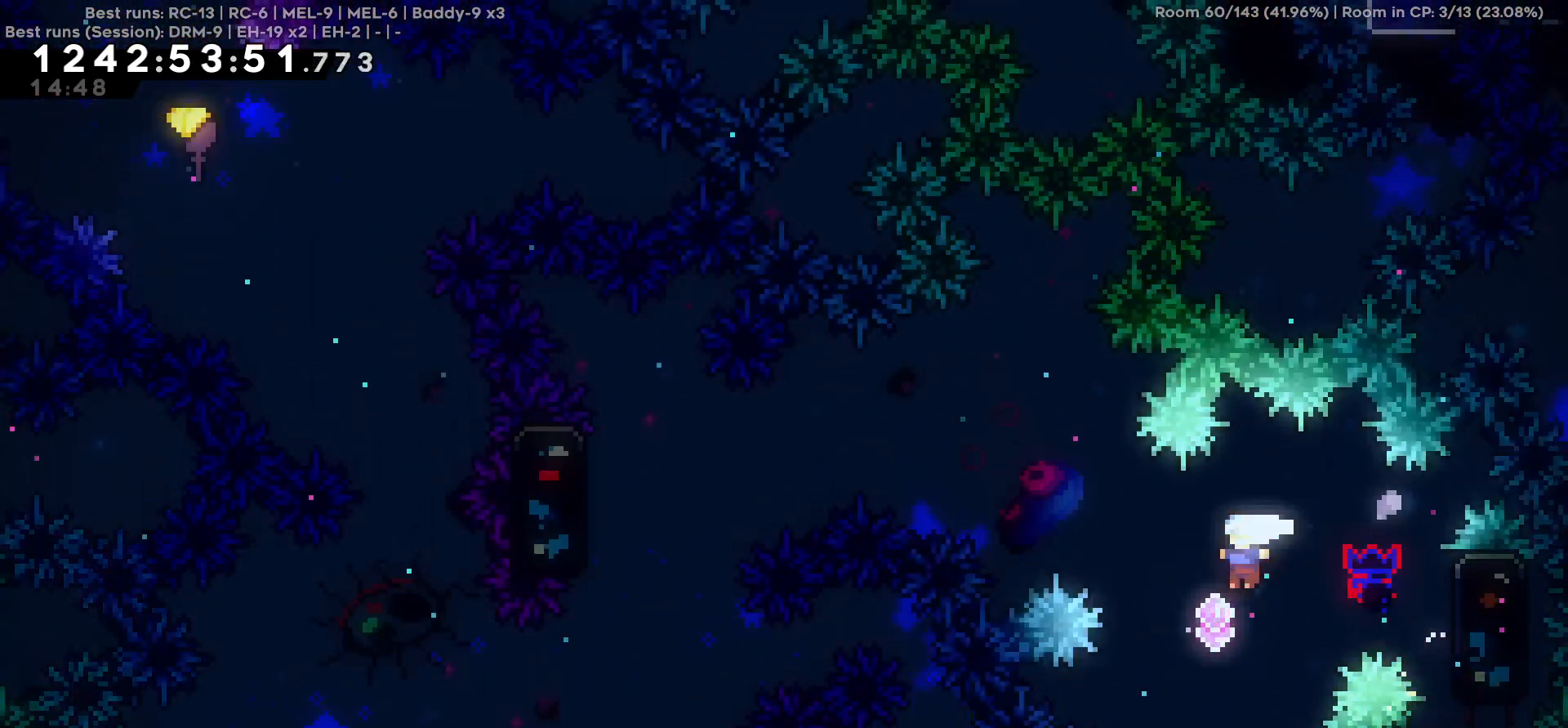
{"keys": ["a"], "events": [[334, "w", "up"]]}
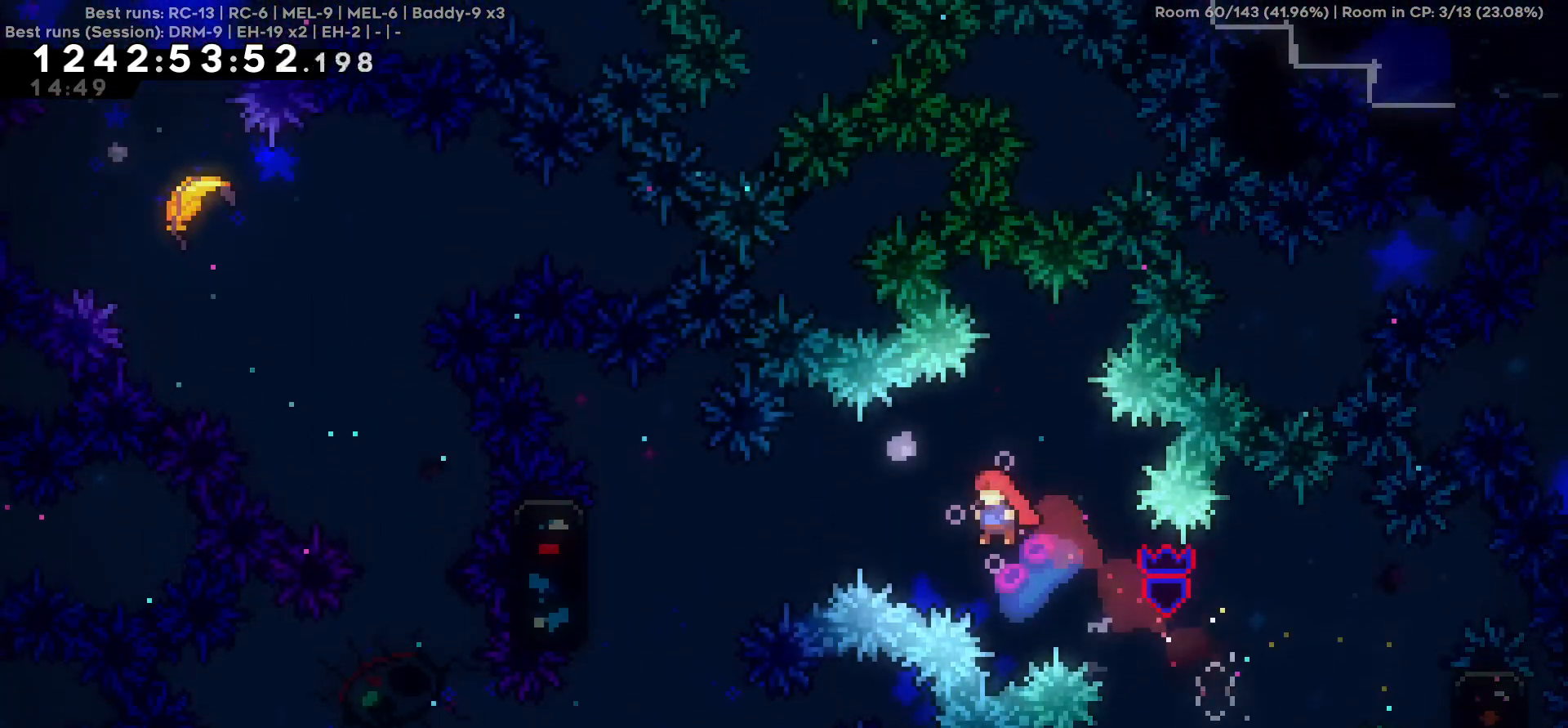
{"keys": ["a"], "events": []}
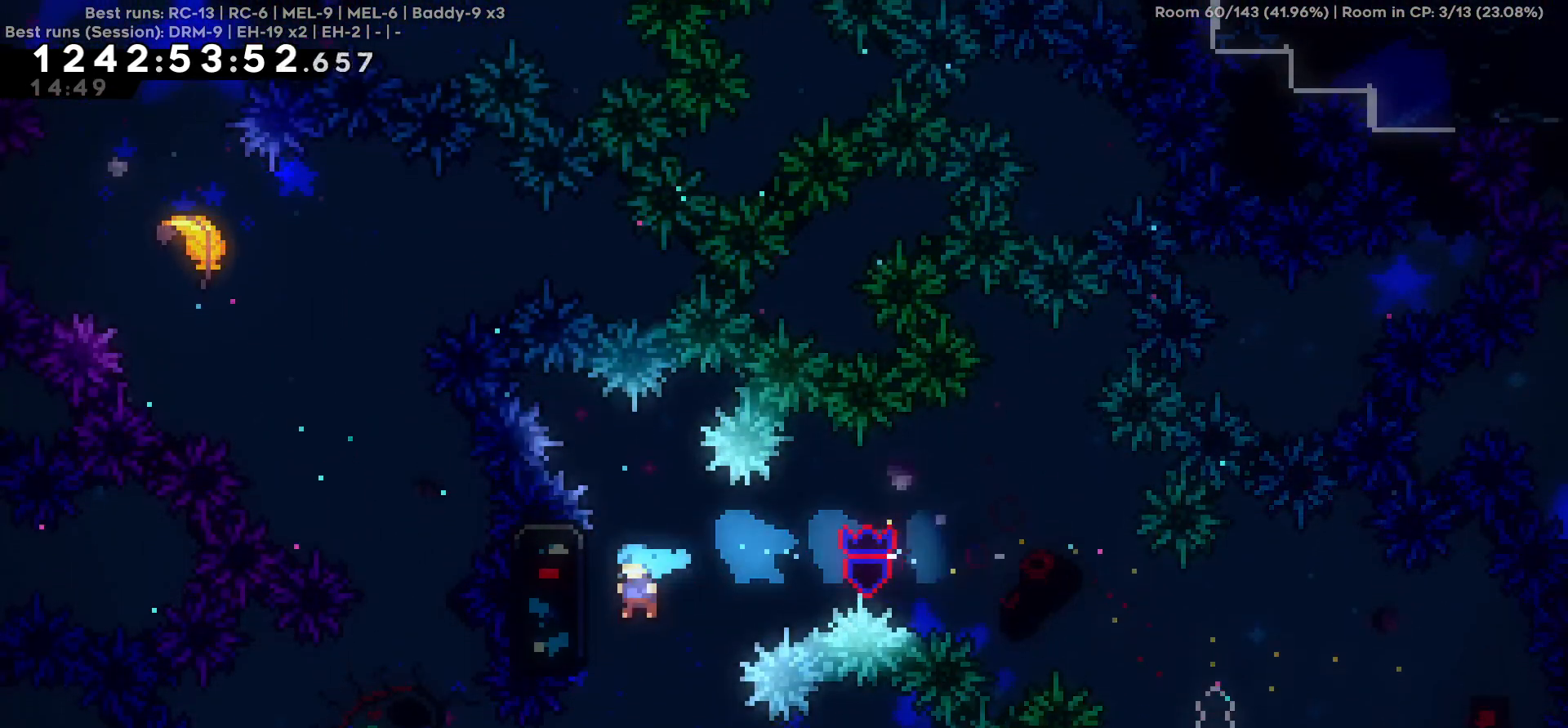
{"keys": [], "events": [[184, "a", "up"]]}
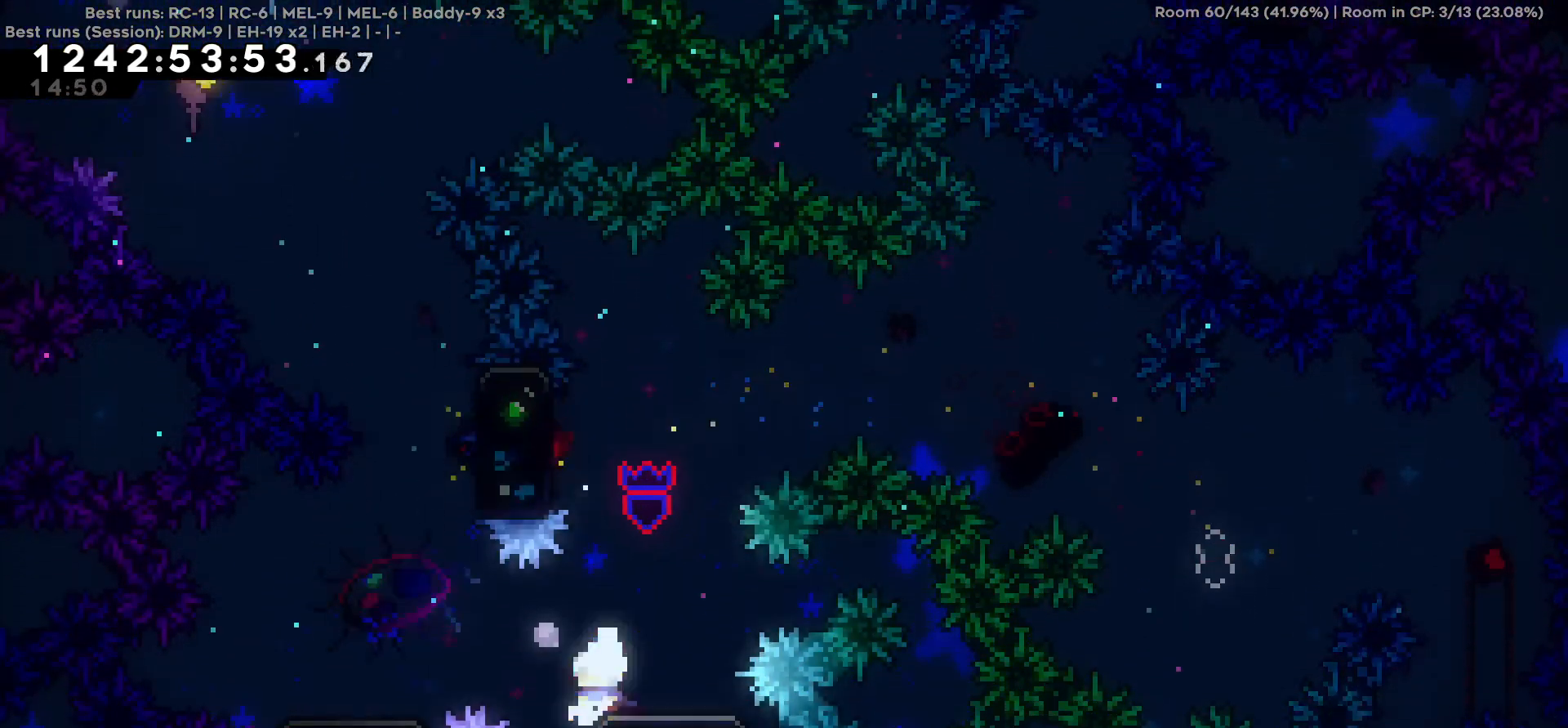
{"keys": [], "events": [[17, "a", "down"], [434, "a", "up"]]}
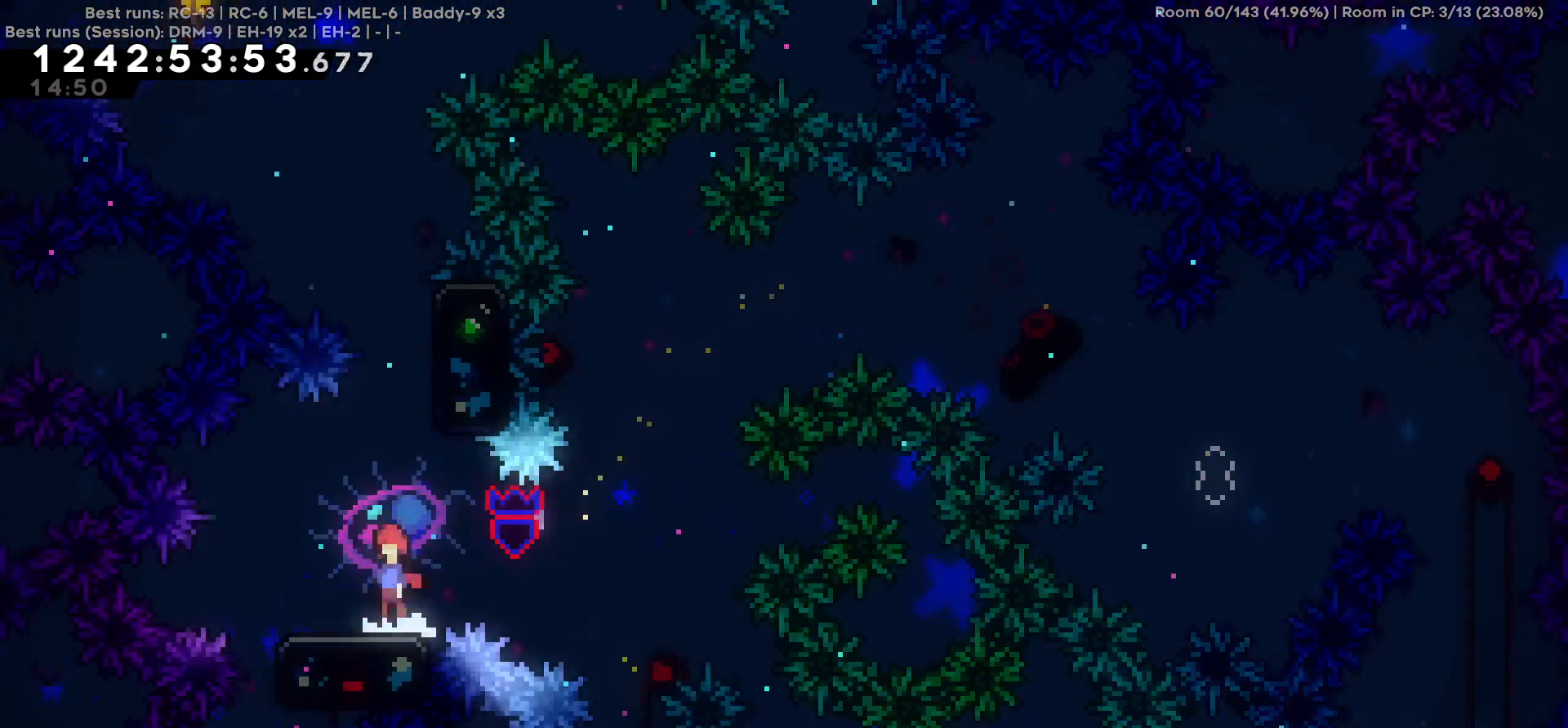
{"keys": ["a"], "events": [[167, "d", "down"], [250, "d", "up"], [250, "w", "down"], [450, "a", "down"], [450, "w", "up"]]}
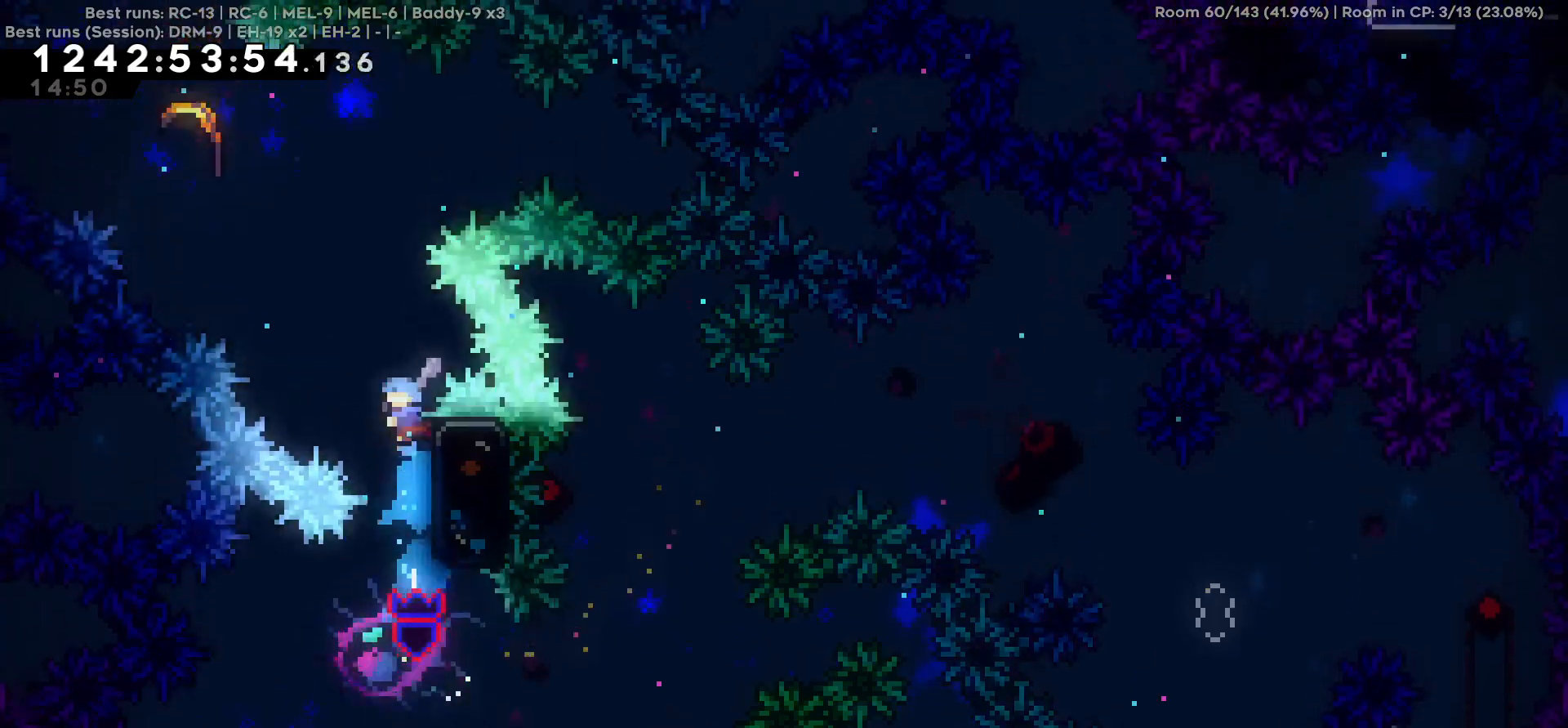
{"keys": ["w"], "events": [[417, "a", "up"], [417, "w", "down"]]}
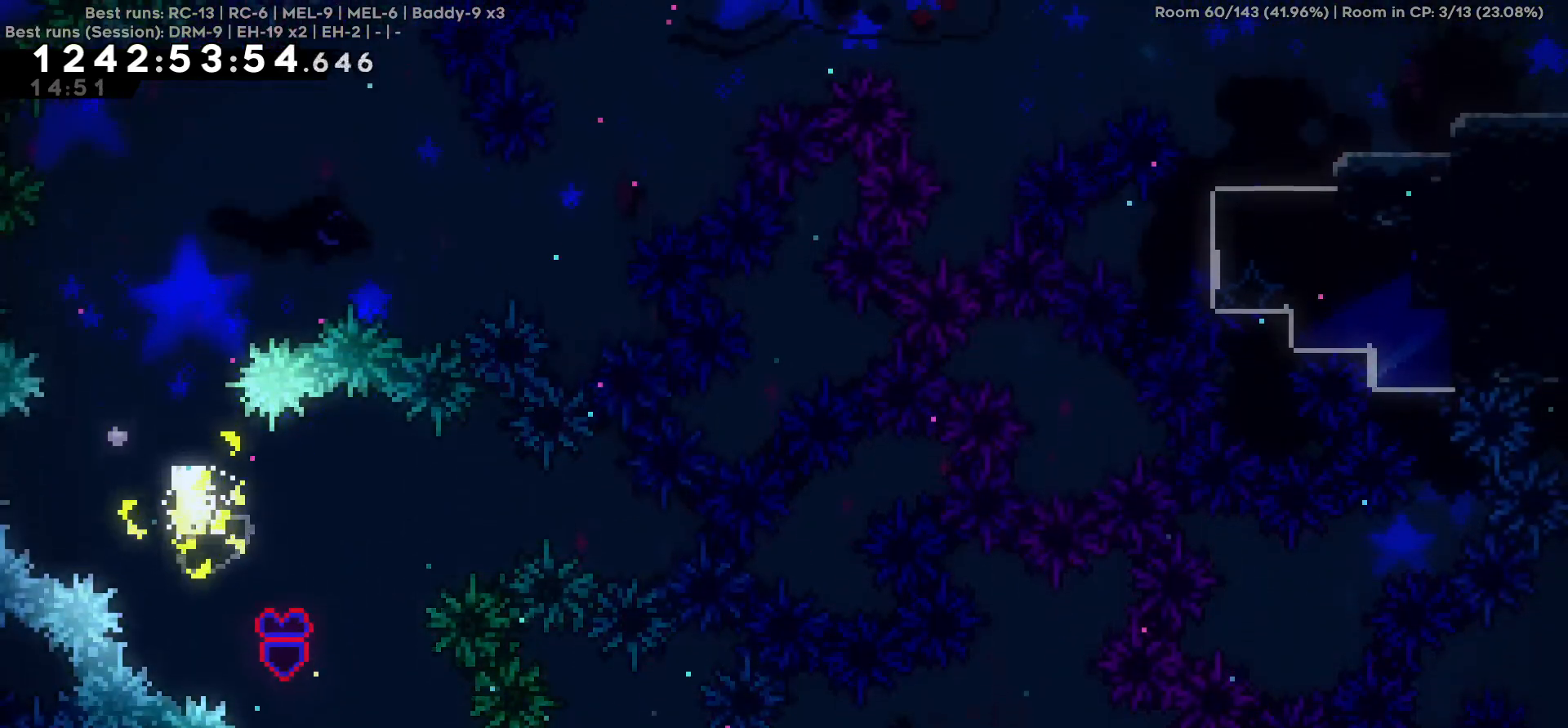
{"keys": ["d"], "events": [[434, "d", "down"], [434, "w", "up"]]}
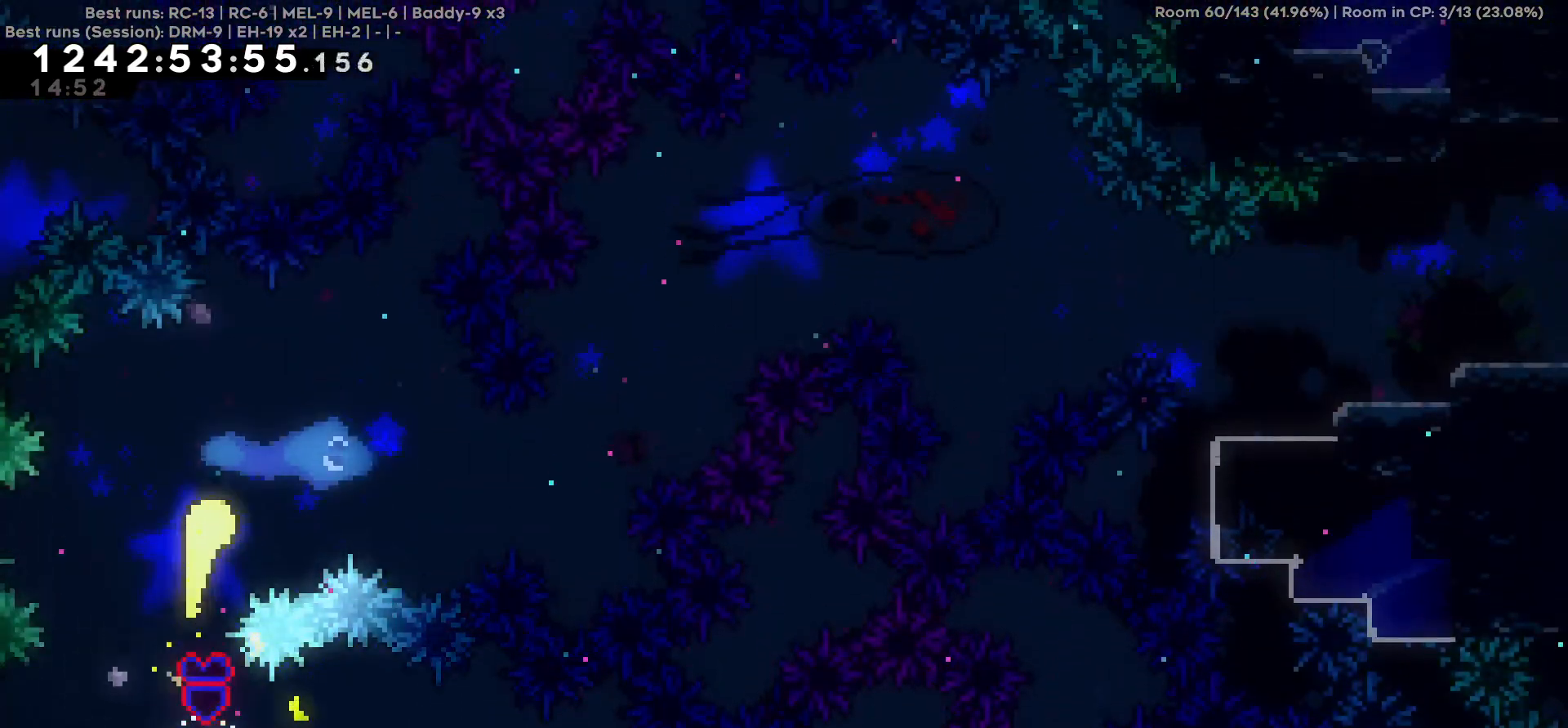
{"keys": ["d", "w"], "events": [[400, "w", "down"]]}